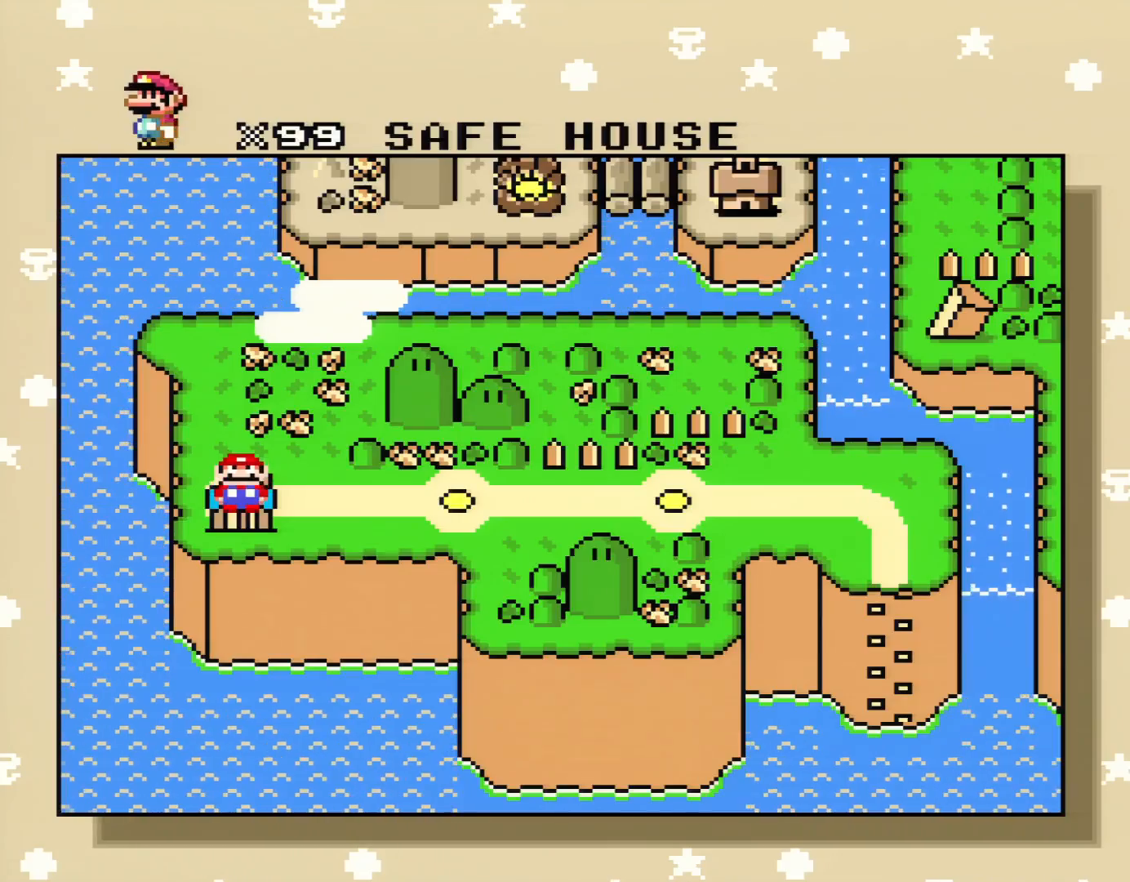
Gameplay with a controller (Nintendo layout); each line is a JSON object with the inputs held at the frame after it. "events" lists button and stick changes between this image and that frame as [ms after this image, input, new state], when the widget could be followed in between. Not read: L3 R3.
{"buttons": ["Y"], "events": [[200, "Y", "down"]]}
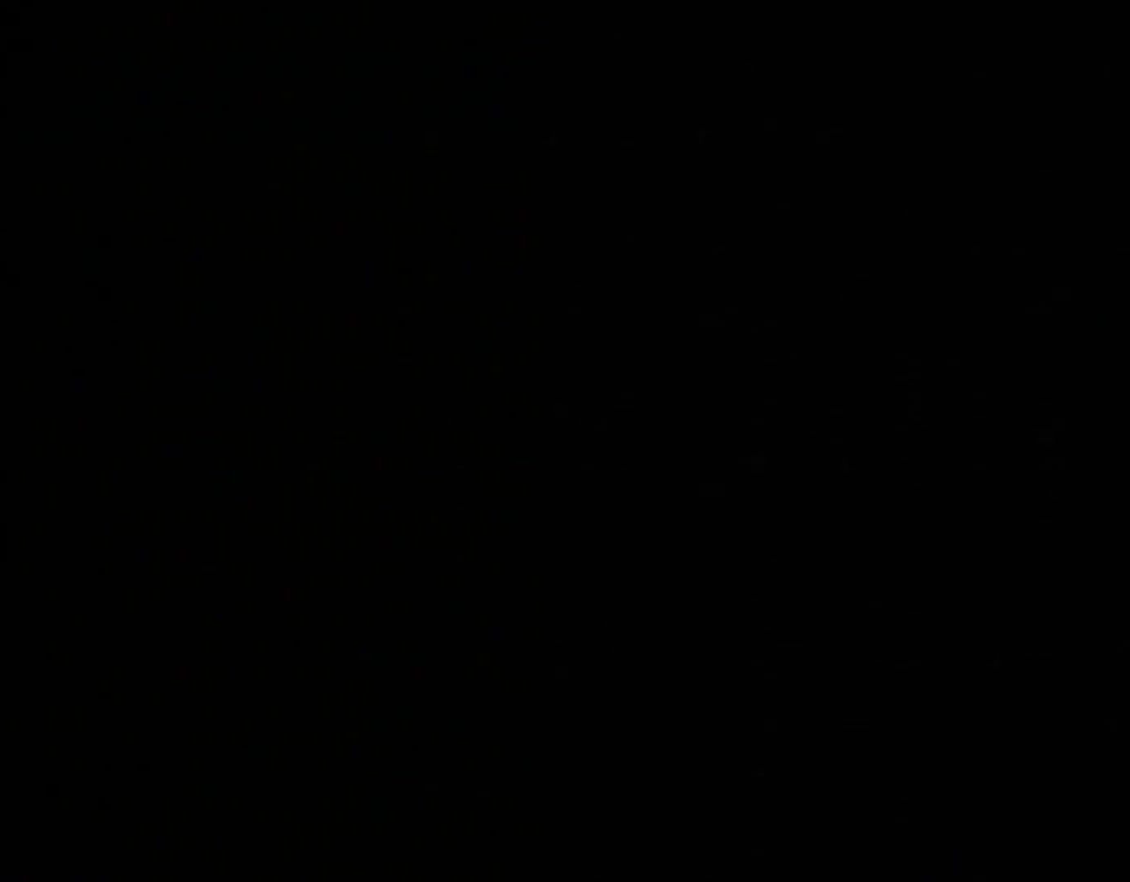
{"buttons": ["Y"], "events": []}
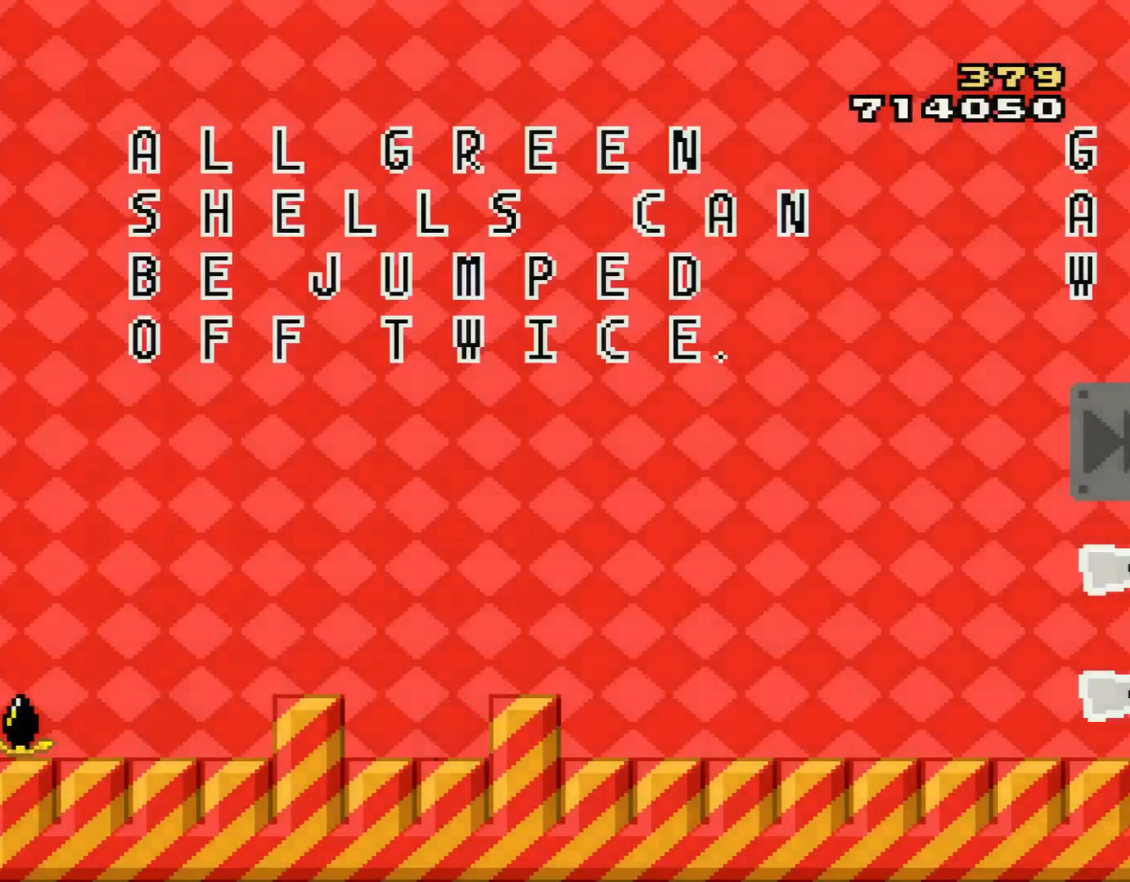
{"buttons": ["Y"], "events": []}
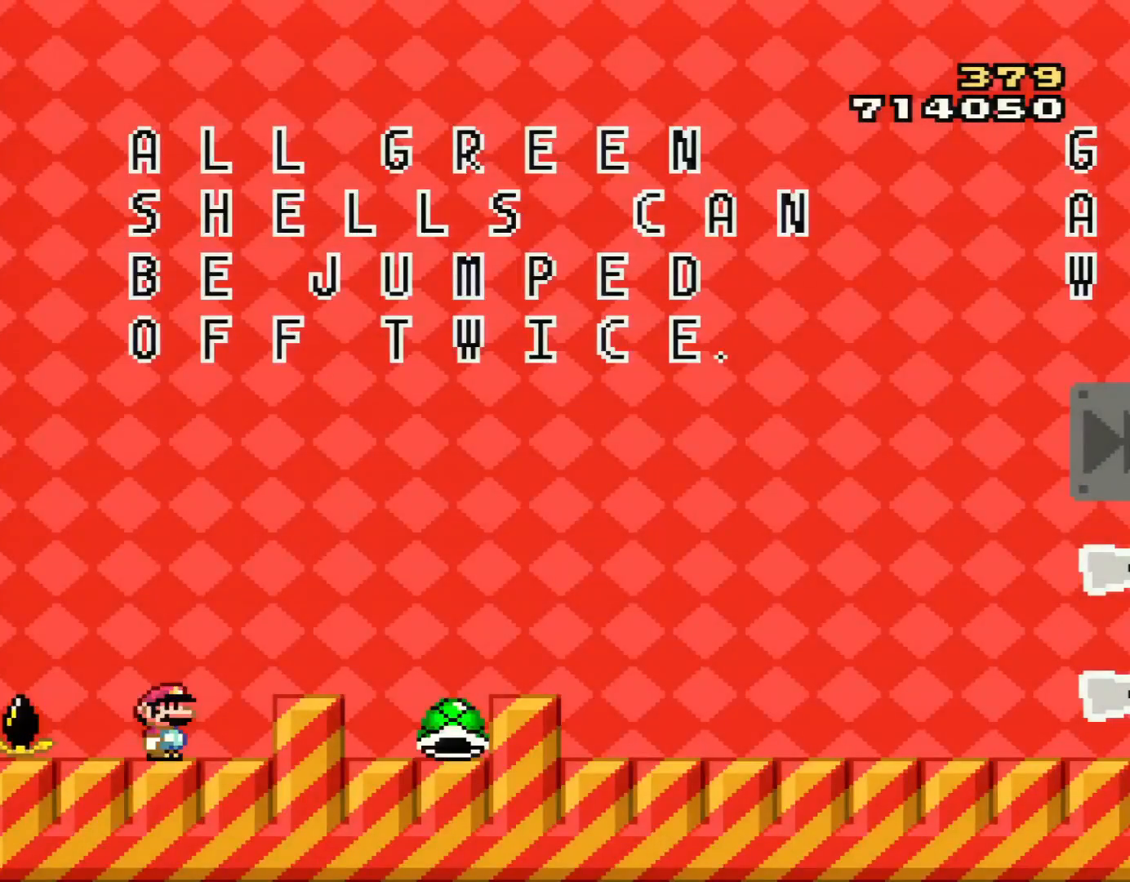
{"buttons": ["Y"], "events": []}
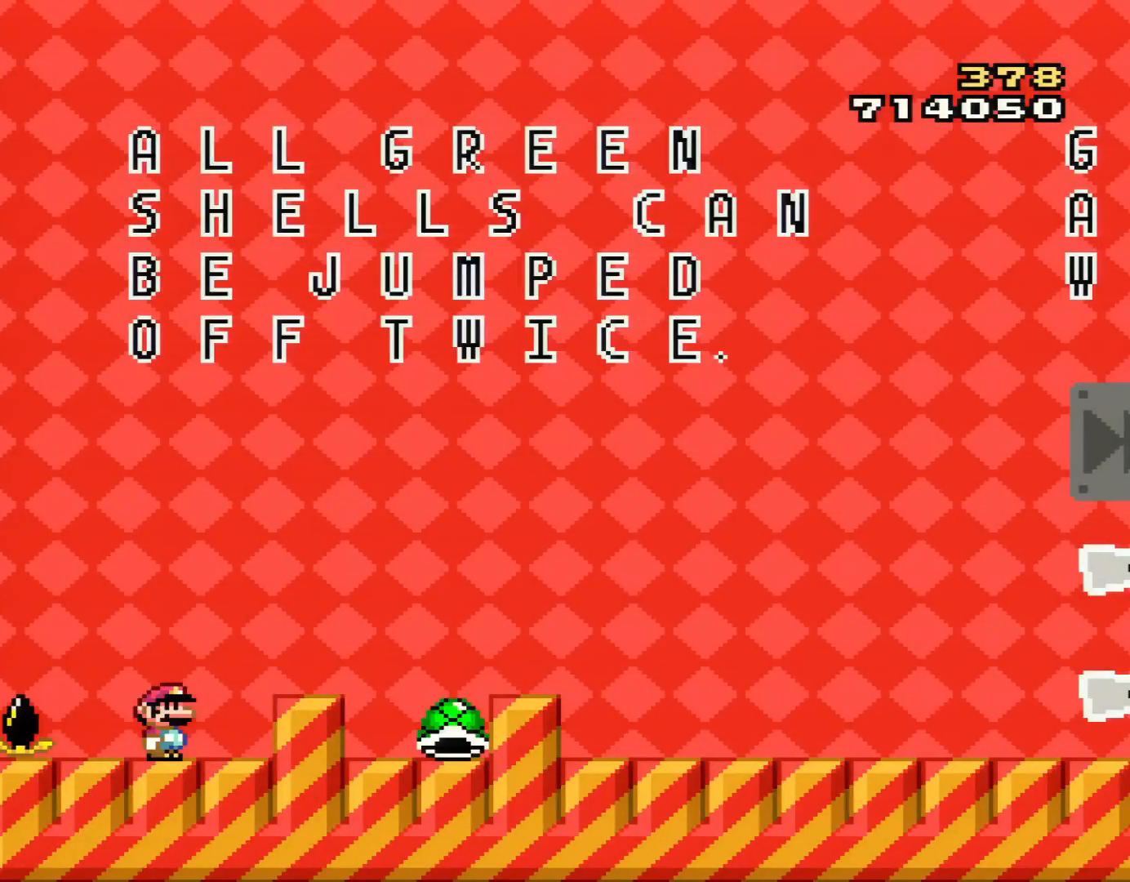
{"buttons": ["Y"], "events": []}
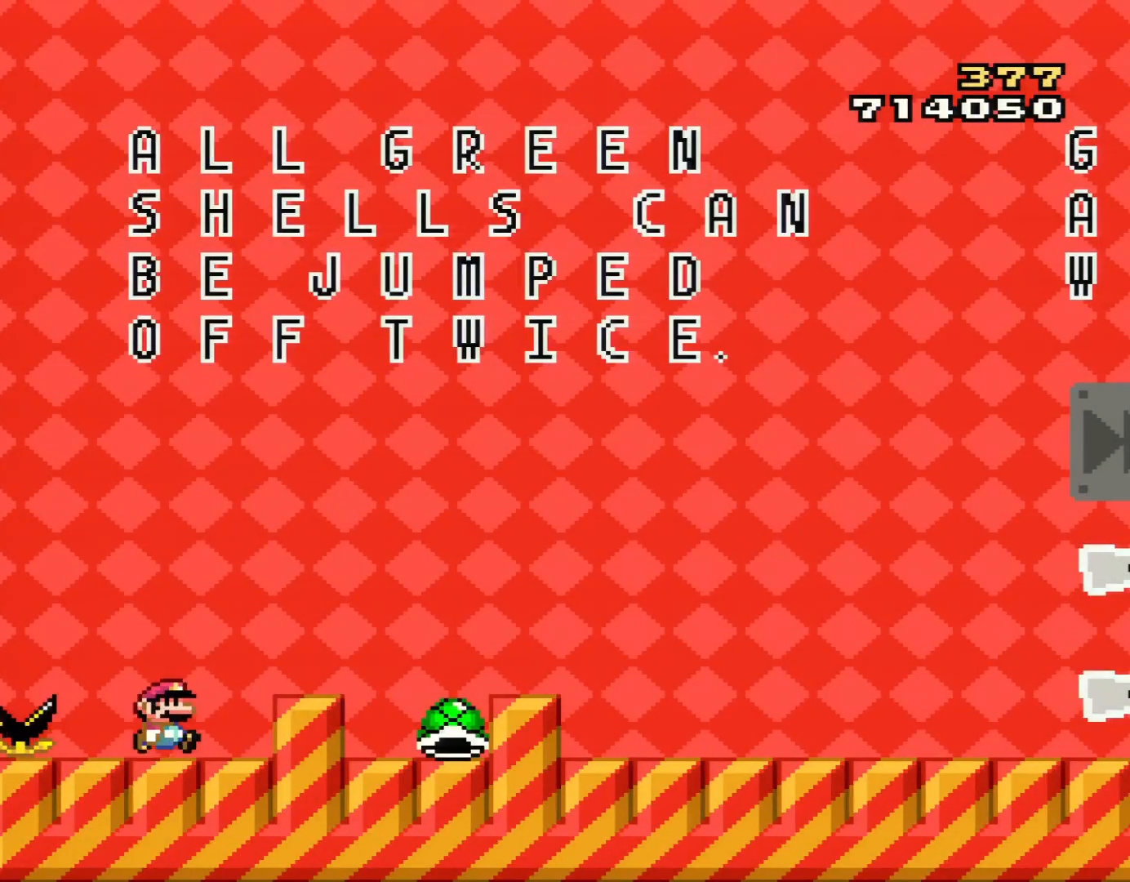
{"buttons": ["Y", "DPAD_RIGHT"], "events": [[50, "DPAD_RIGHT", "down"], [117, "B", "down"], [367, "B", "up"]]}
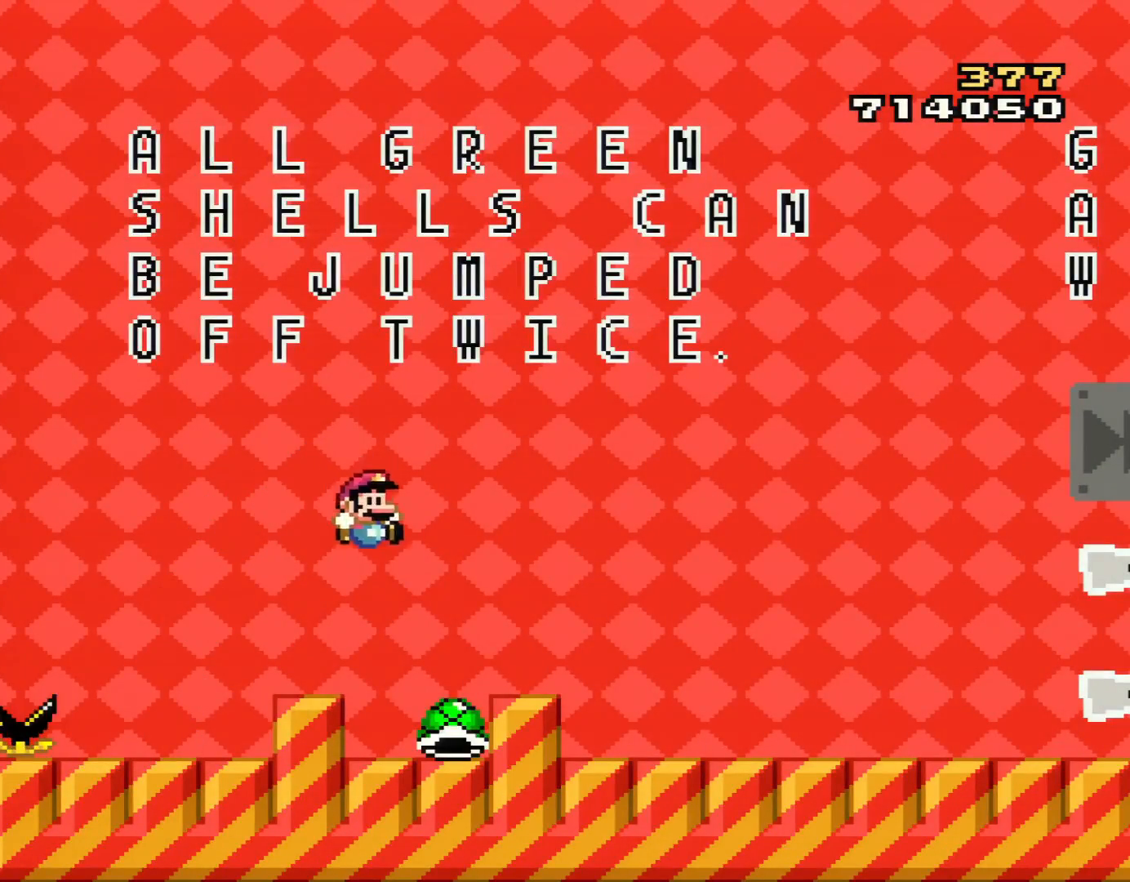
{"buttons": ["B", "Y"], "events": [[16, "DPAD_RIGHT", "up"], [116, "DPAD_LEFT", "down"], [233, "DPAD_LEFT", "up"], [350, "B", "down"]]}
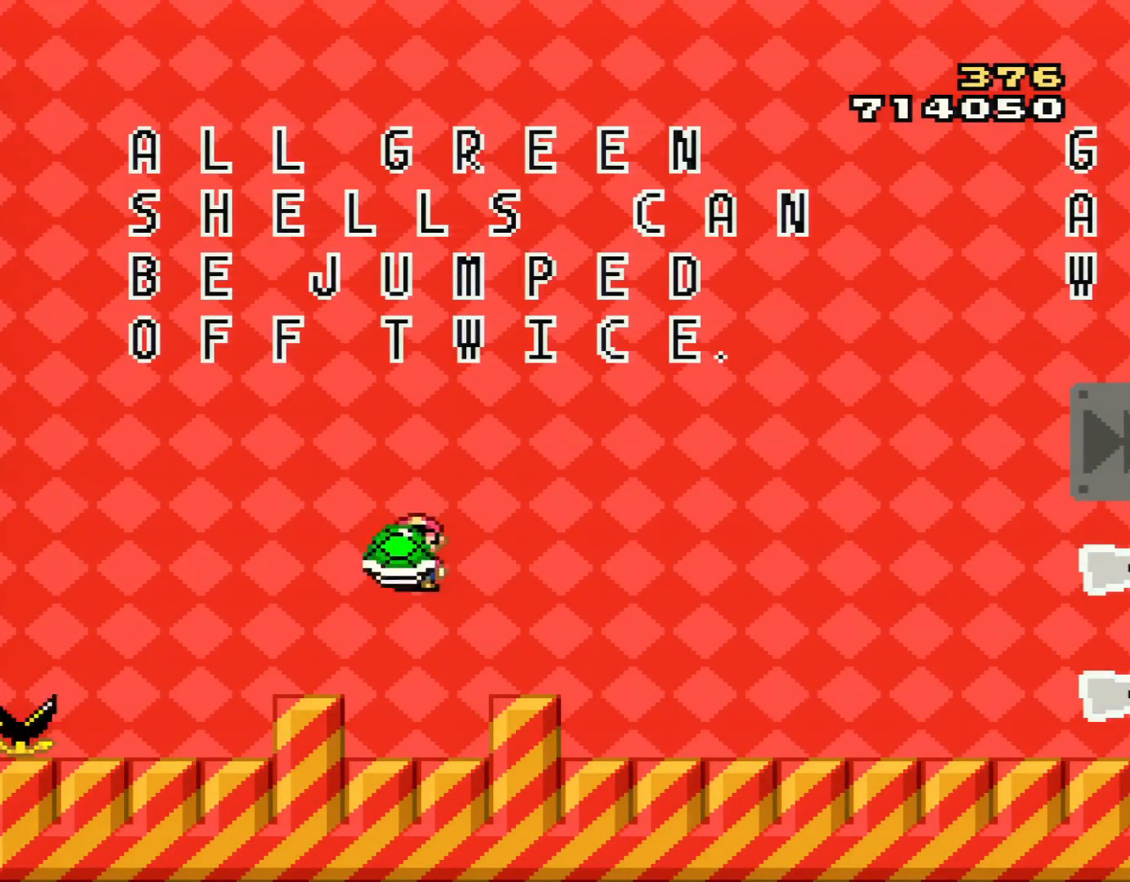
{"buttons": ["Y"], "events": [[50, "B", "up"], [83, "DPAD_RIGHT", "down"], [400, "DPAD_RIGHT", "up"]]}
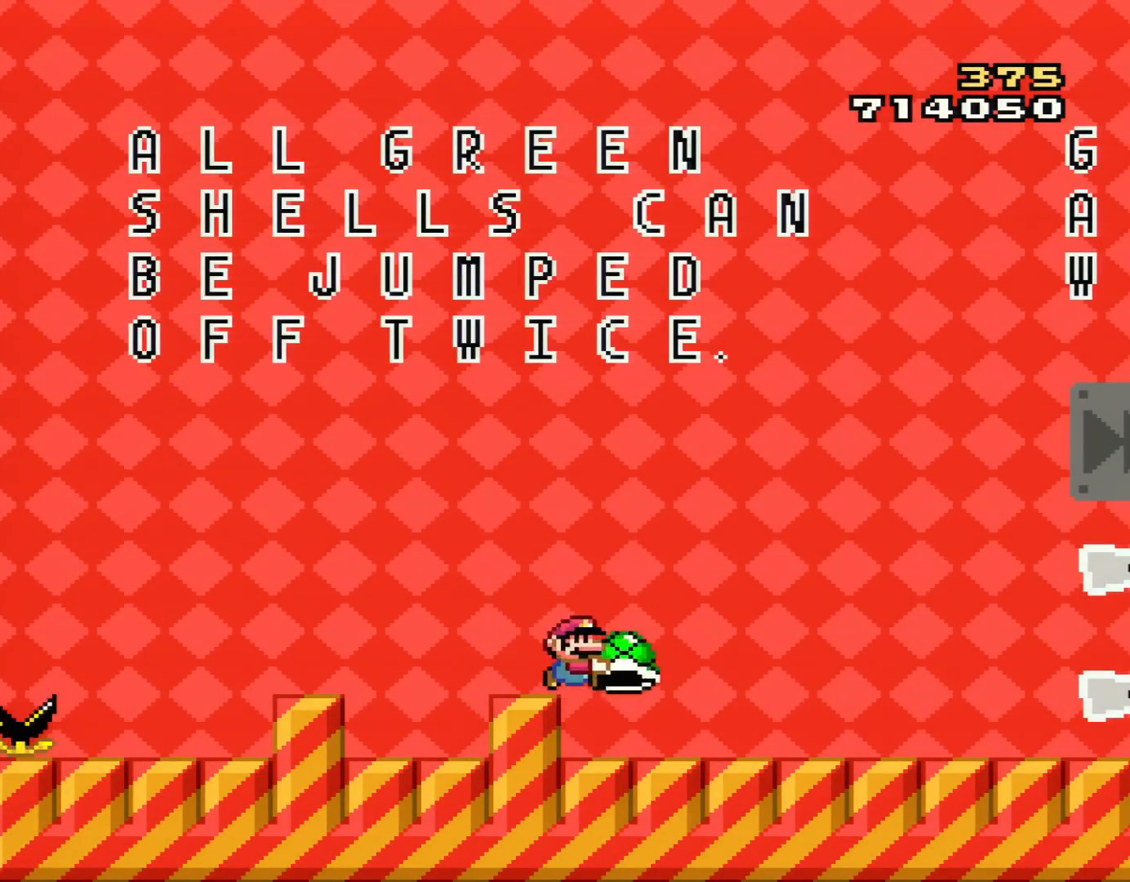
{"buttons": ["Y", "DPAD_RIGHT"], "events": [[83, "DPAD_RIGHT", "down"]]}
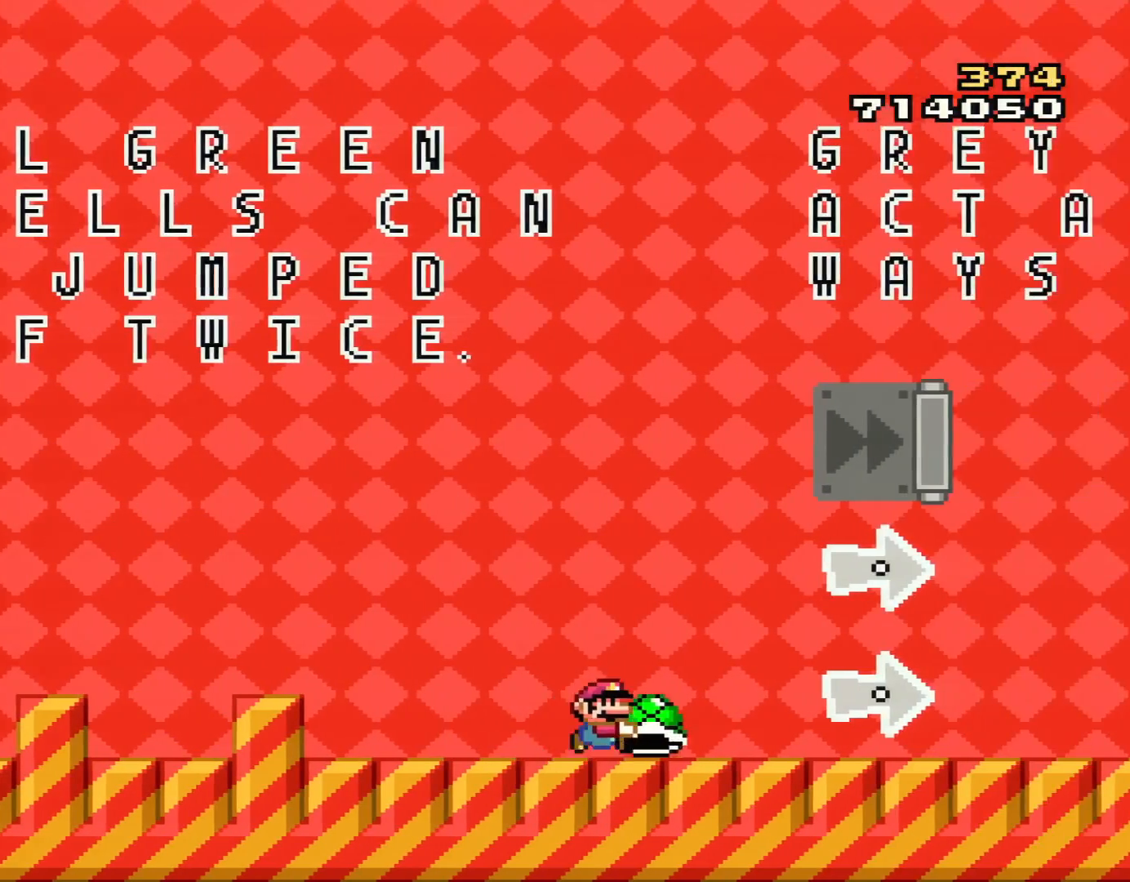
{"buttons": ["Y", "DPAD_RIGHT"], "events": [[200, "DPAD_RIGHT", "up"], [450, "DPAD_RIGHT", "down"]]}
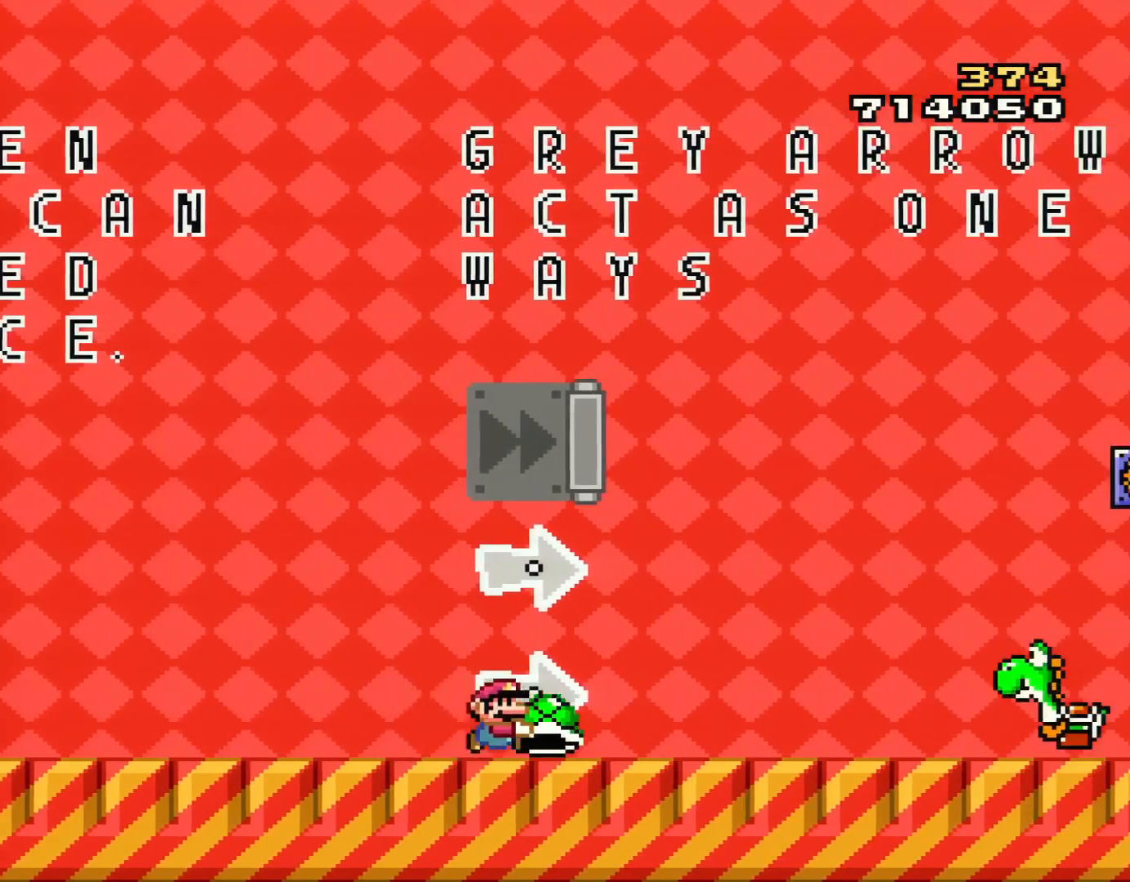
{"buttons": ["Y", "DPAD_RIGHT"], "events": [[100, "DPAD_RIGHT", "up"], [417, "DPAD_RIGHT", "down"]]}
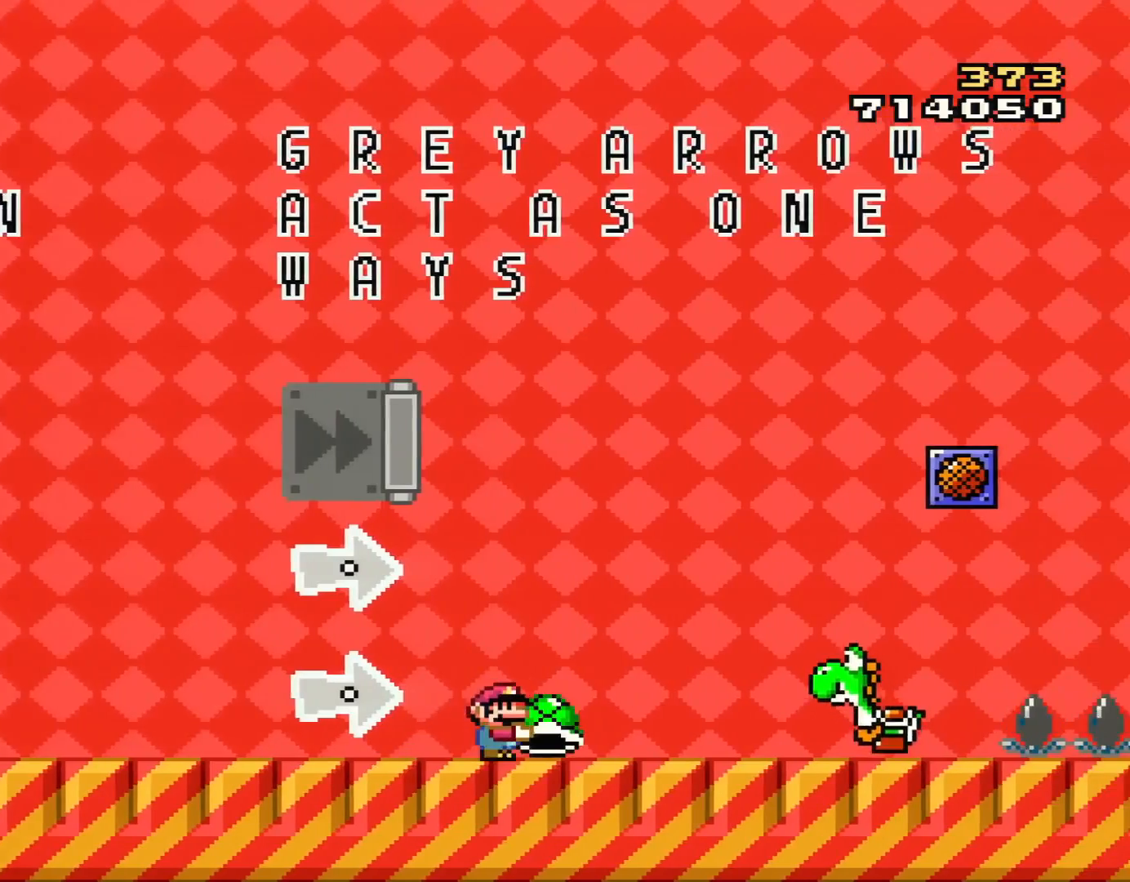
{"buttons": ["Y"], "events": [[117, "DPAD_RIGHT", "up"]]}
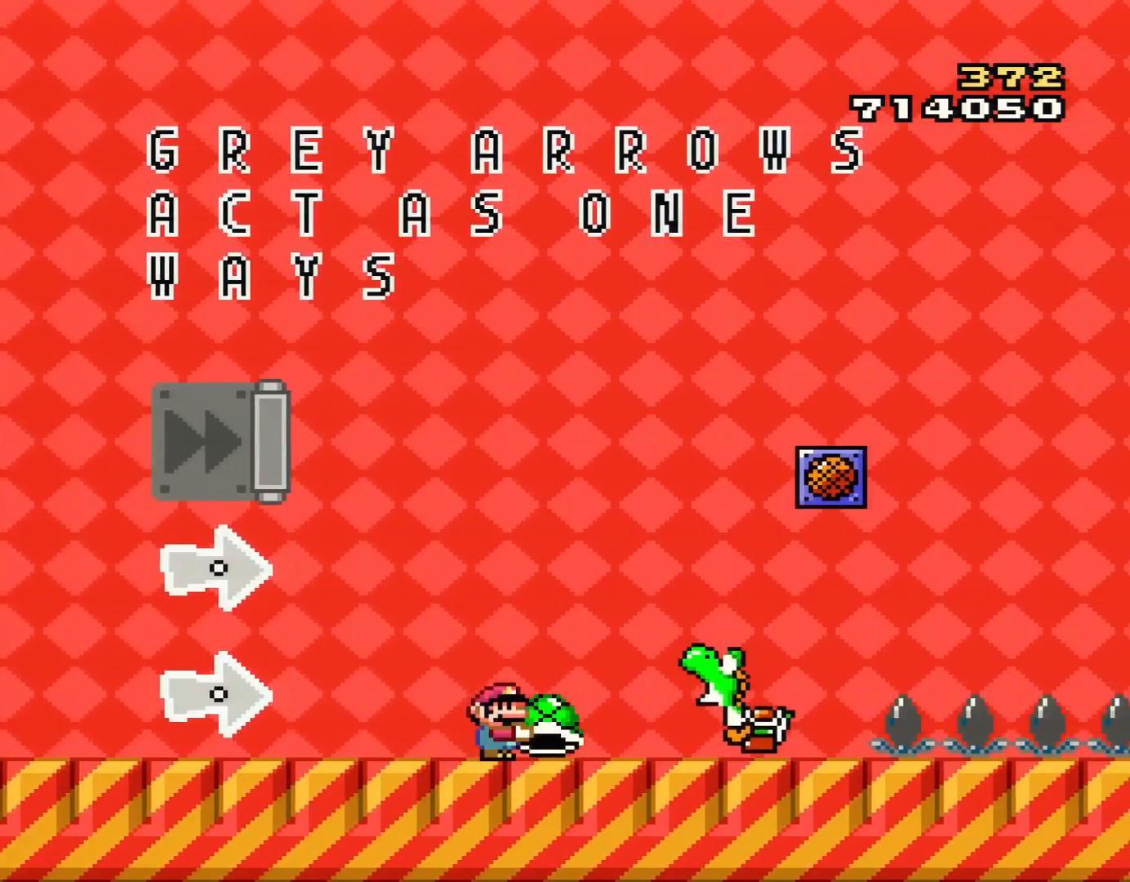
{"buttons": ["B", "Y", "DPAD_LEFT"], "events": [[16, "DPAD_RIGHT", "down"], [233, "DPAD_RIGHT", "up"], [383, "B", "down"], [383, "DPAD_LEFT", "down"]]}
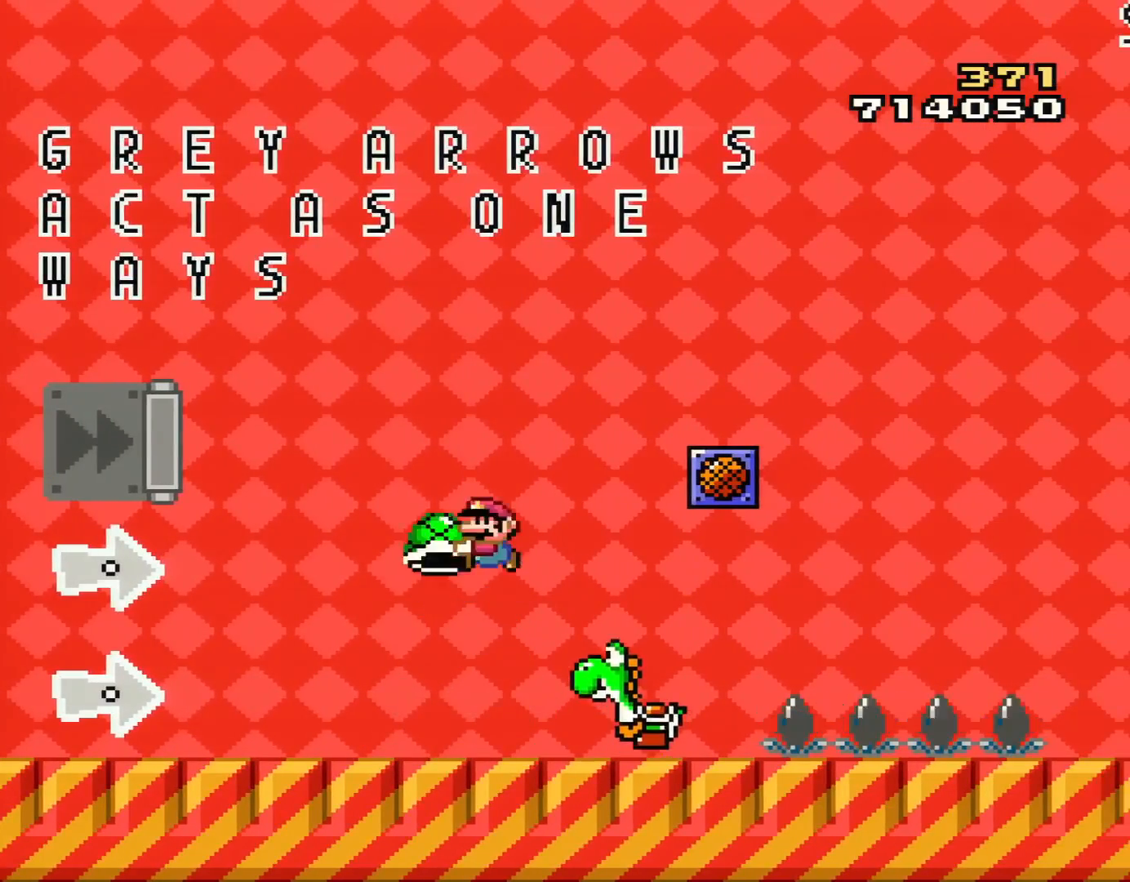
{"buttons": ["Y"], "events": [[17, "DPAD_LEFT", "up"], [167, "B", "up"], [167, "DPAD_RIGHT", "down"], [267, "DPAD_RIGHT", "up"], [334, "DPAD_LEFT", "down"], [450, "DPAD_LEFT", "up"]]}
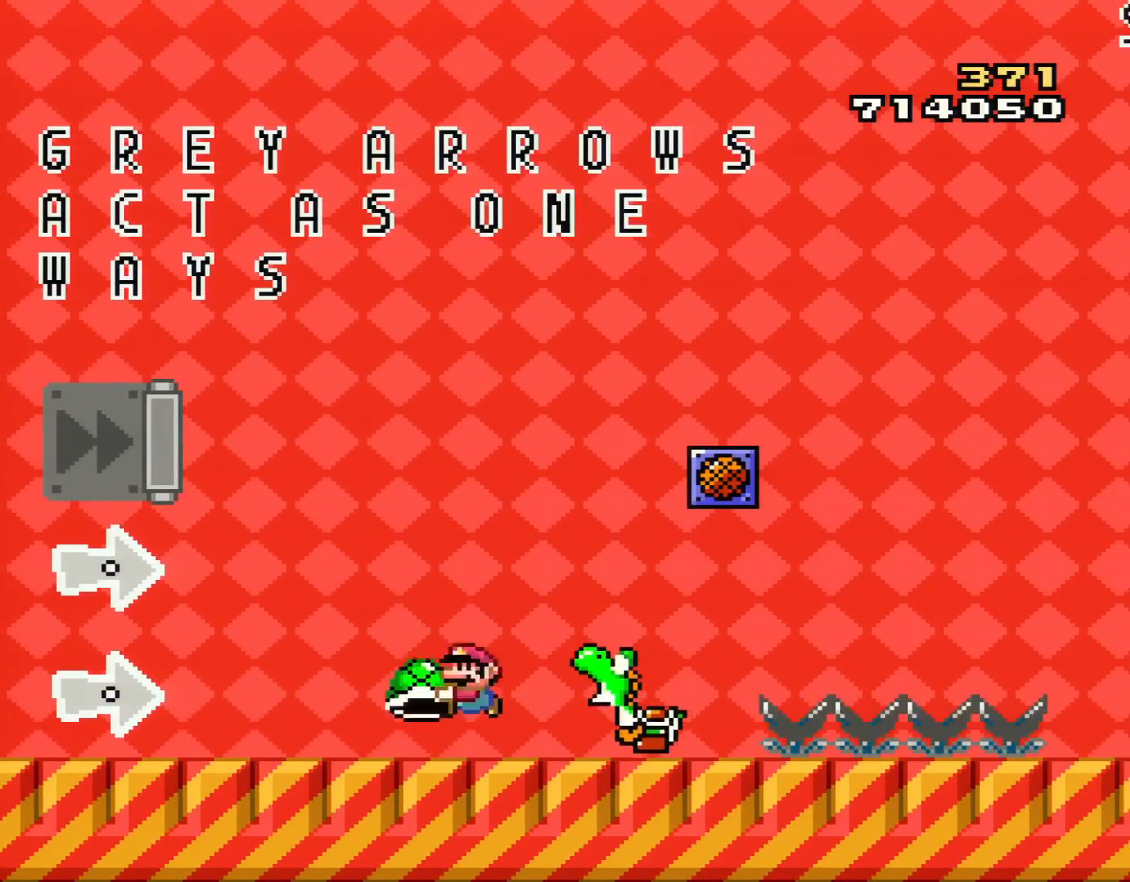
{"buttons": ["B", "DPAD_RIGHT"], "events": [[83, "DPAD_DOWN", "down"], [233, "Y", "up"], [266, "DPAD_DOWN", "up"], [300, "DPAD_RIGHT", "down"], [333, "B", "down"]]}
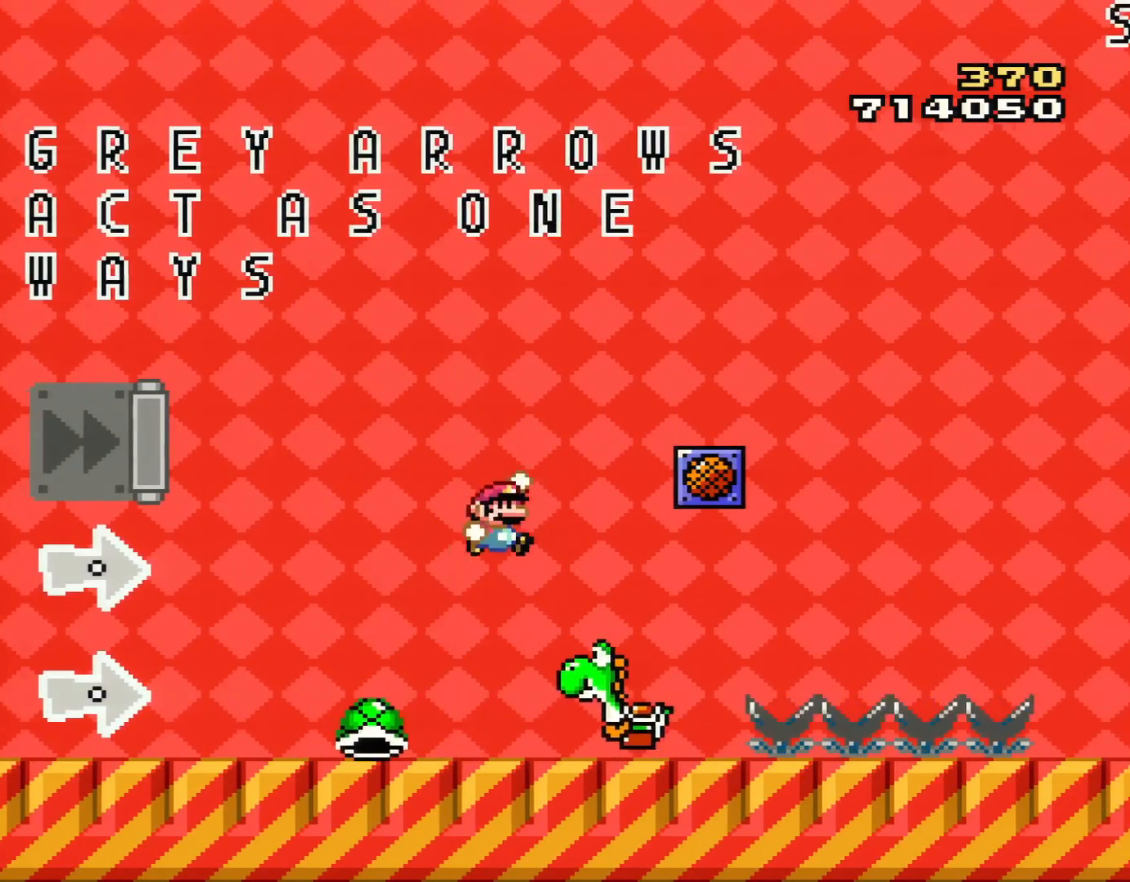
{"buttons": [], "events": [[133, "B", "up"], [200, "DPAD_RIGHT", "up"], [334, "DPAD_LEFT", "down"], [417, "DPAD_LEFT", "up"]]}
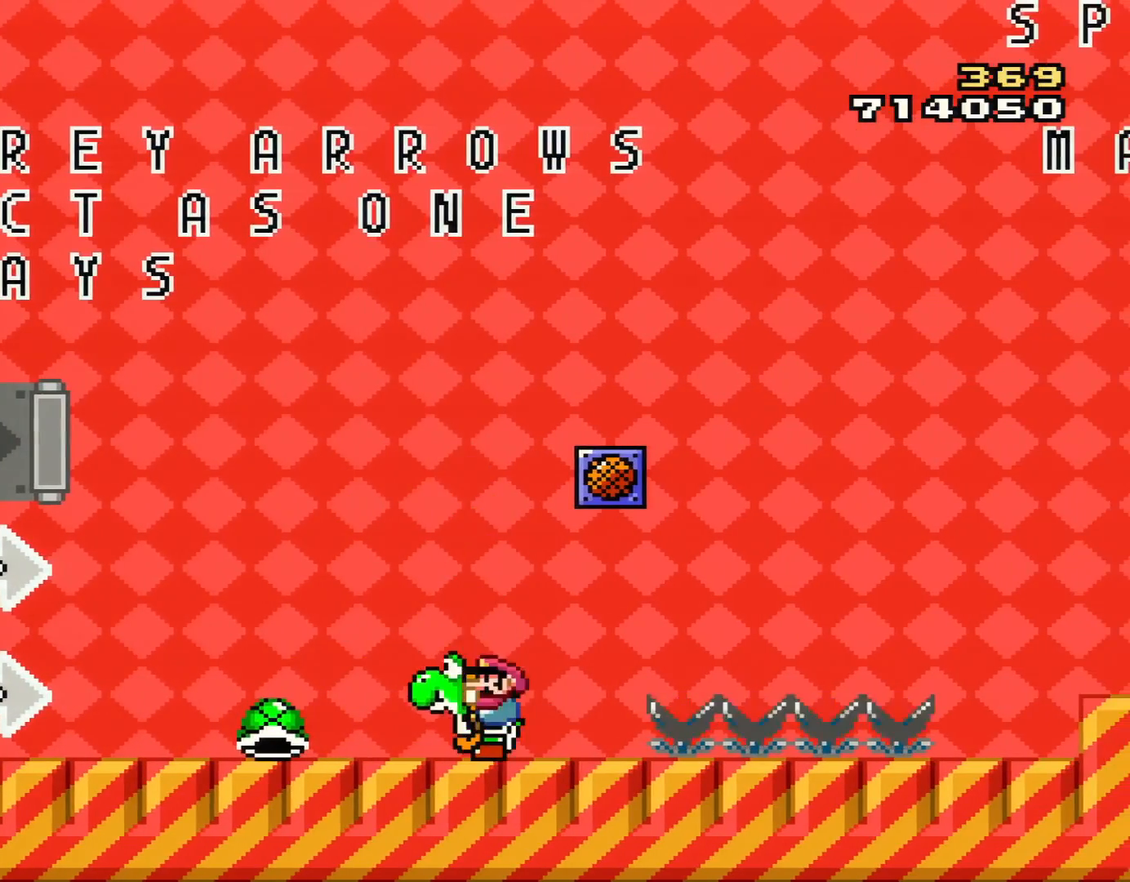
{"buttons": ["Y"], "events": [[266, "DPAD_LEFT", "down"], [300, "Y", "down"], [417, "DPAD_LEFT", "up"]]}
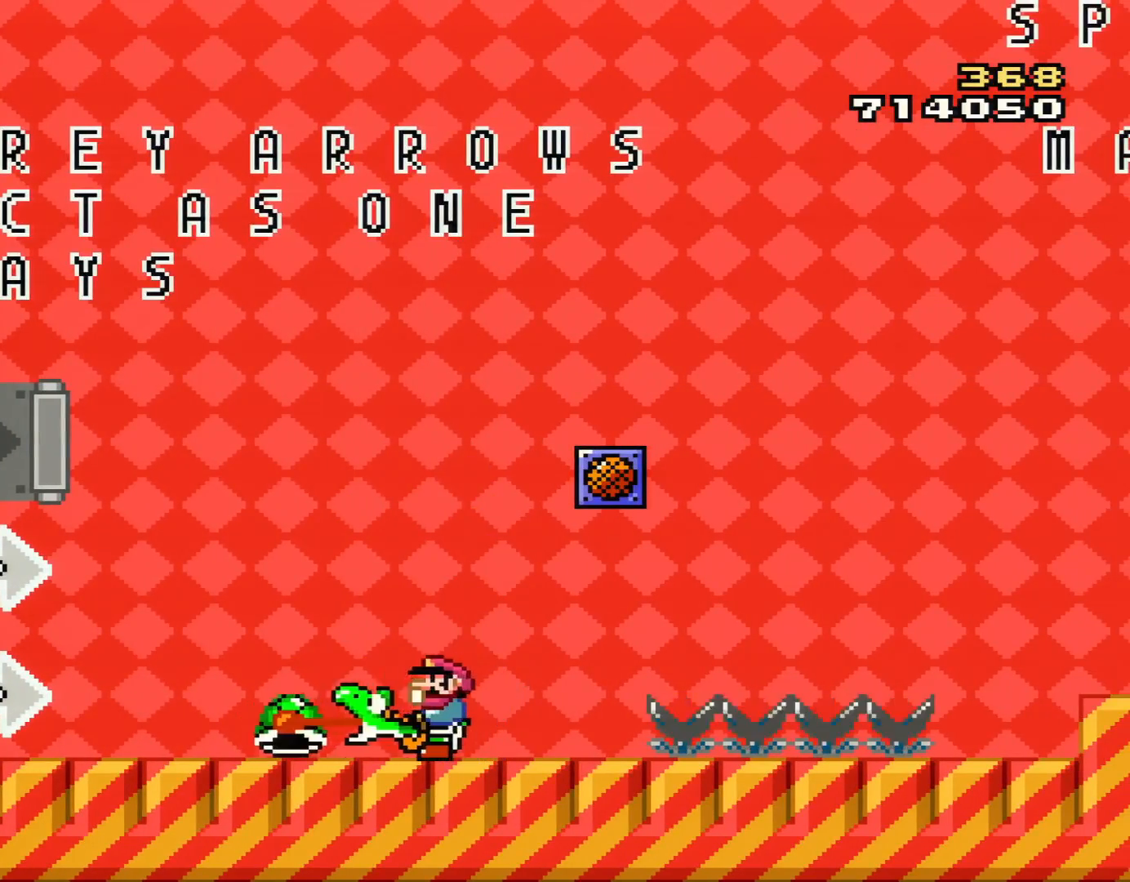
{"buttons": ["B", "Y", "DPAD_RIGHT"], "events": [[17, "DPAD_LEFT", "down"], [133, "DPAD_LEFT", "up"], [200, "B", "down"], [200, "DPAD_RIGHT", "down"]]}
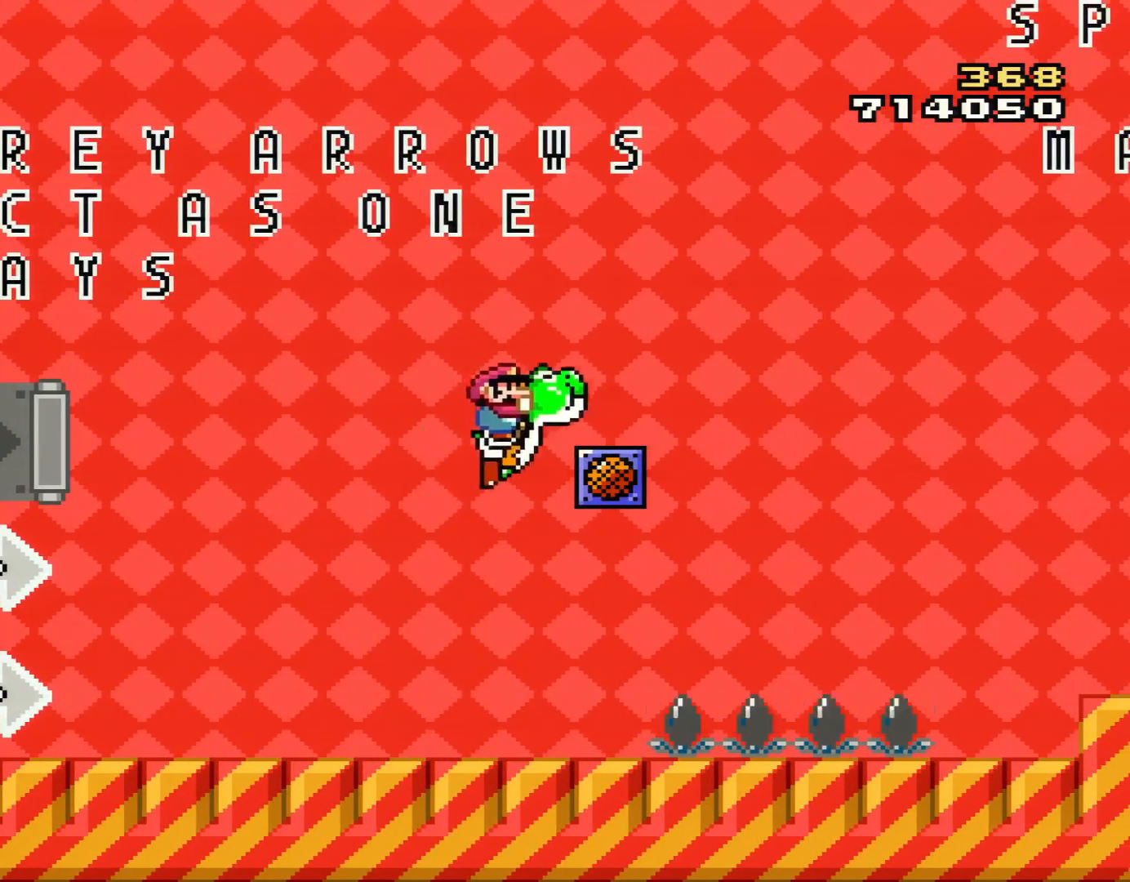
{"buttons": ["B", "Y", "DPAD_RIGHT"], "events": [[233, "DPAD_RIGHT", "up"], [300, "B", "up"], [350, "B", "down"], [350, "DPAD_RIGHT", "down"]]}
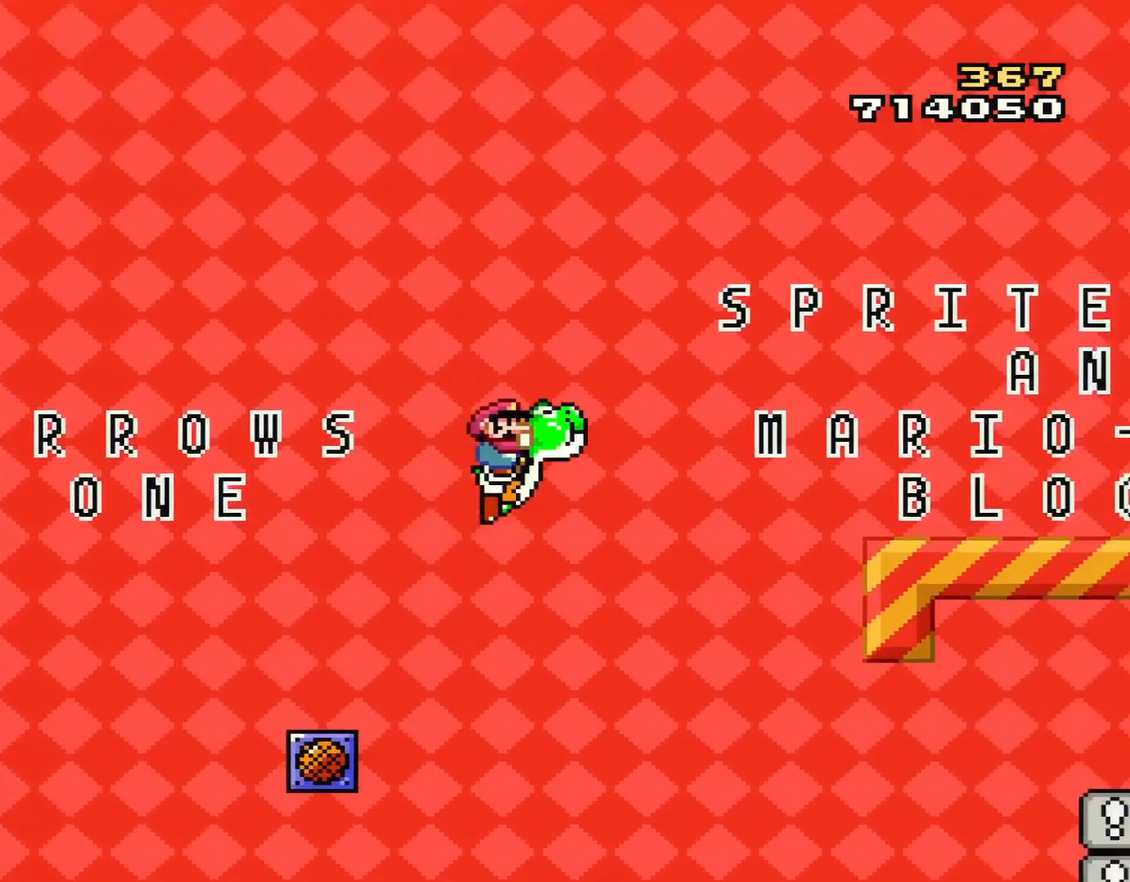
{"buttons": ["B", "Y", "DPAD_RIGHT"], "events": []}
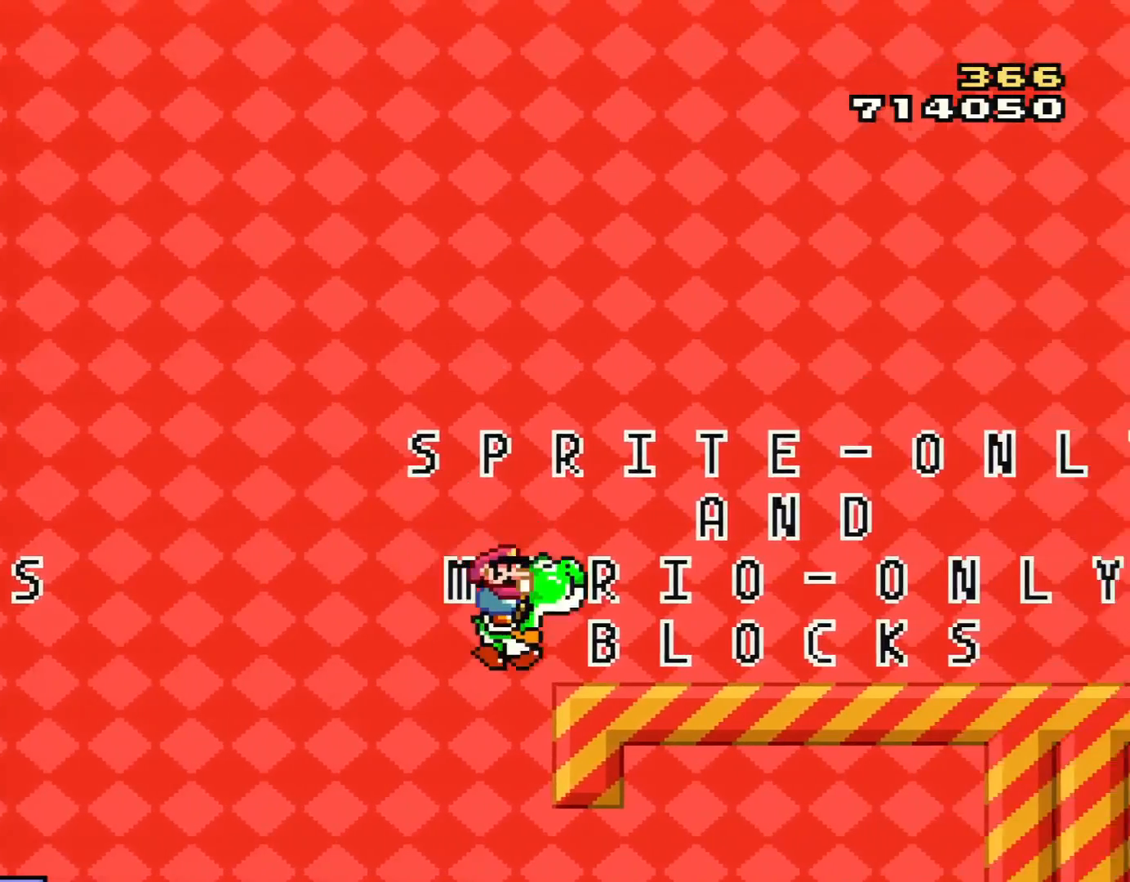
{"buttons": ["Y", "DPAD_RIGHT"], "events": [[166, "DPAD_RIGHT", "up"], [317, "B", "up"], [317, "DPAD_RIGHT", "down"]]}
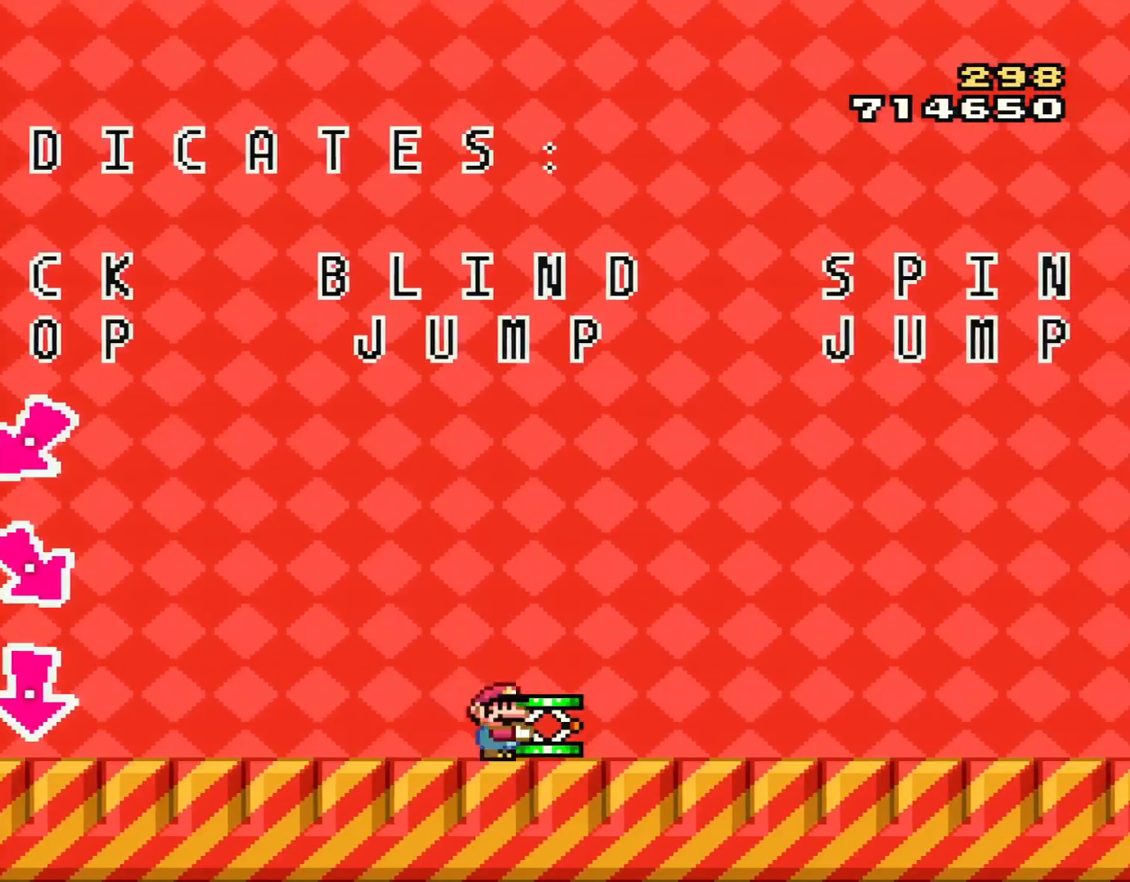
{"buttons": ["B", "Y", "DPAD_RIGHT"], "events": [[83, "B", "down"], [250, "DPAD_RIGHT", "up"], [267, "DPAD_LEFT", "down"], [334, "DPAD_UP", "down"], [367, "DPAD_LEFT", "up"], [367, "DPAD_RIGHT", "down"], [367, "DPAD_UP", "up"], [367, "Y", "up"], [400, "B", "up"], [501, "B", "down"], [501, "Y", "down"]]}
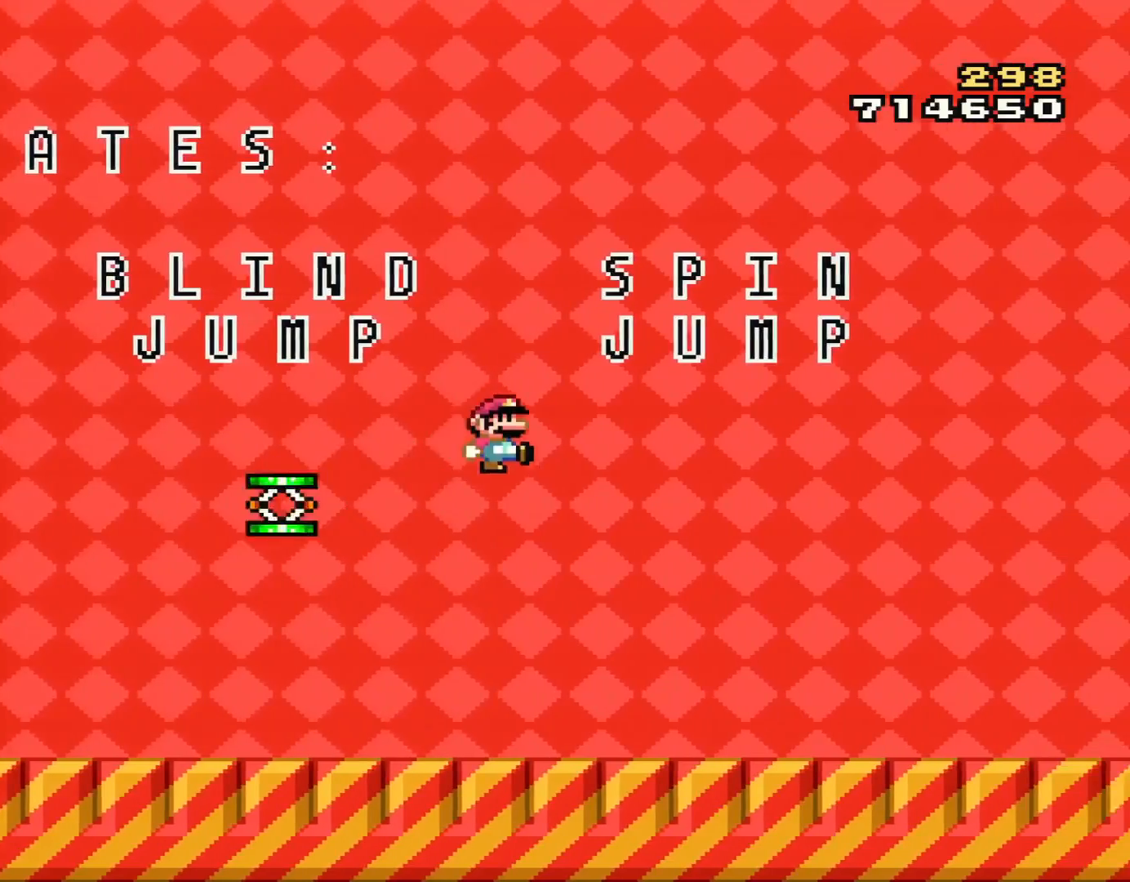
{"buttons": ["Y", "DPAD_LEFT"], "events": [[83, "X", "down"], [150, "X", "up"], [266, "B", "up"], [266, "DPAD_RIGHT", "up"], [300, "DPAD_LEFT", "down"]]}
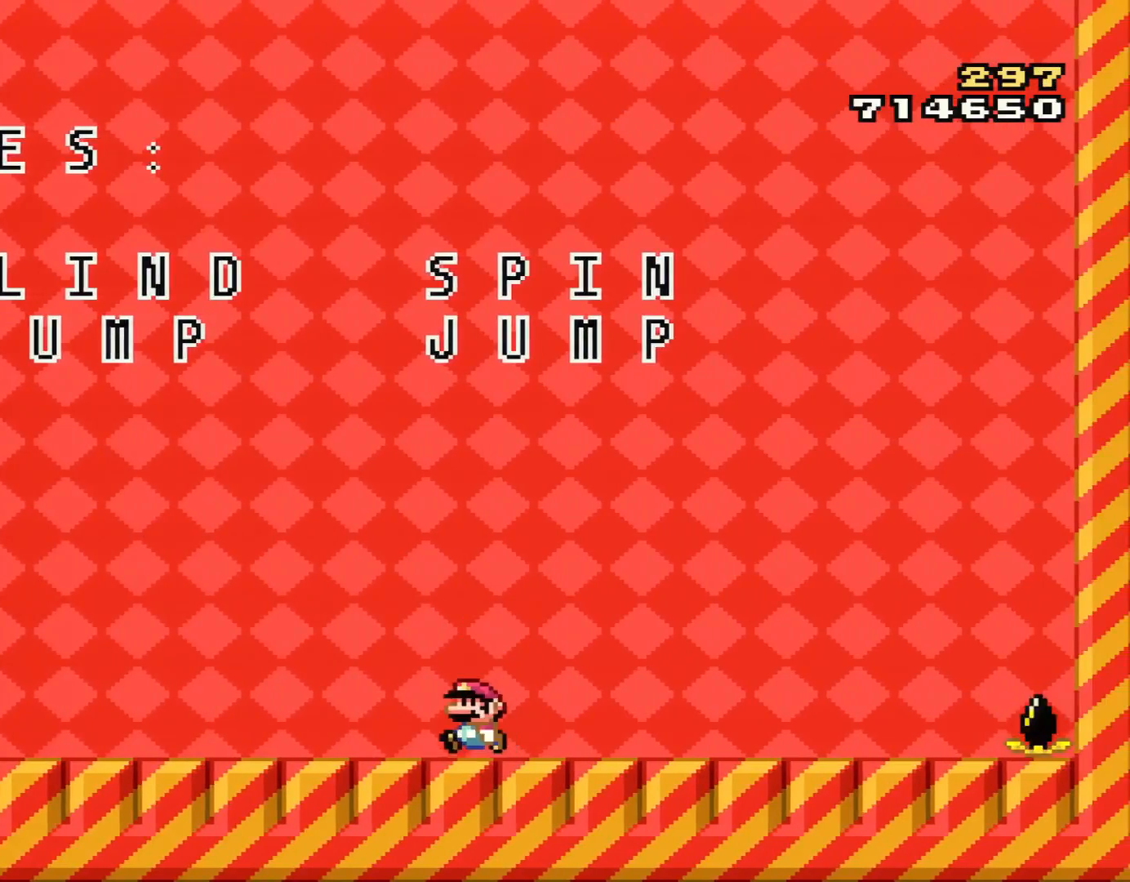
{"buttons": ["Y", "DPAD_LEFT"], "events": []}
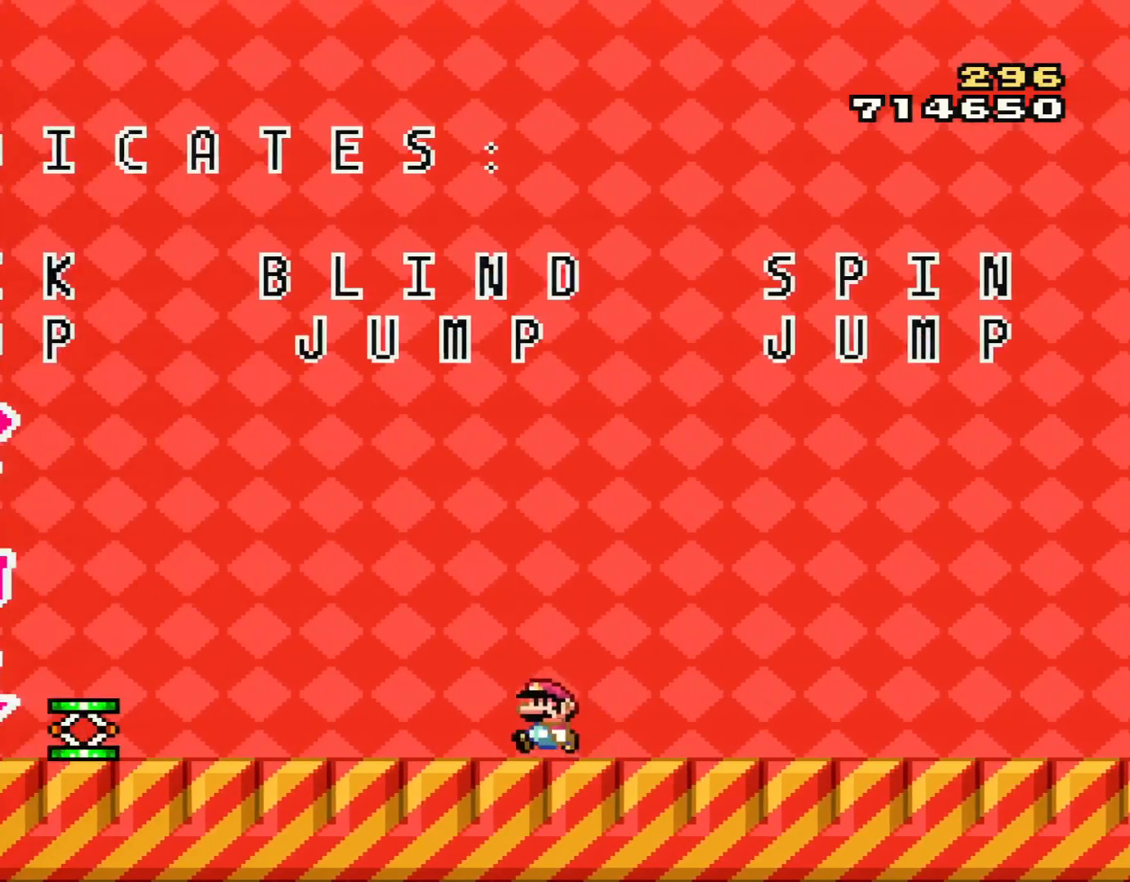
{"buttons": ["Y", "DPAD_LEFT"], "events": []}
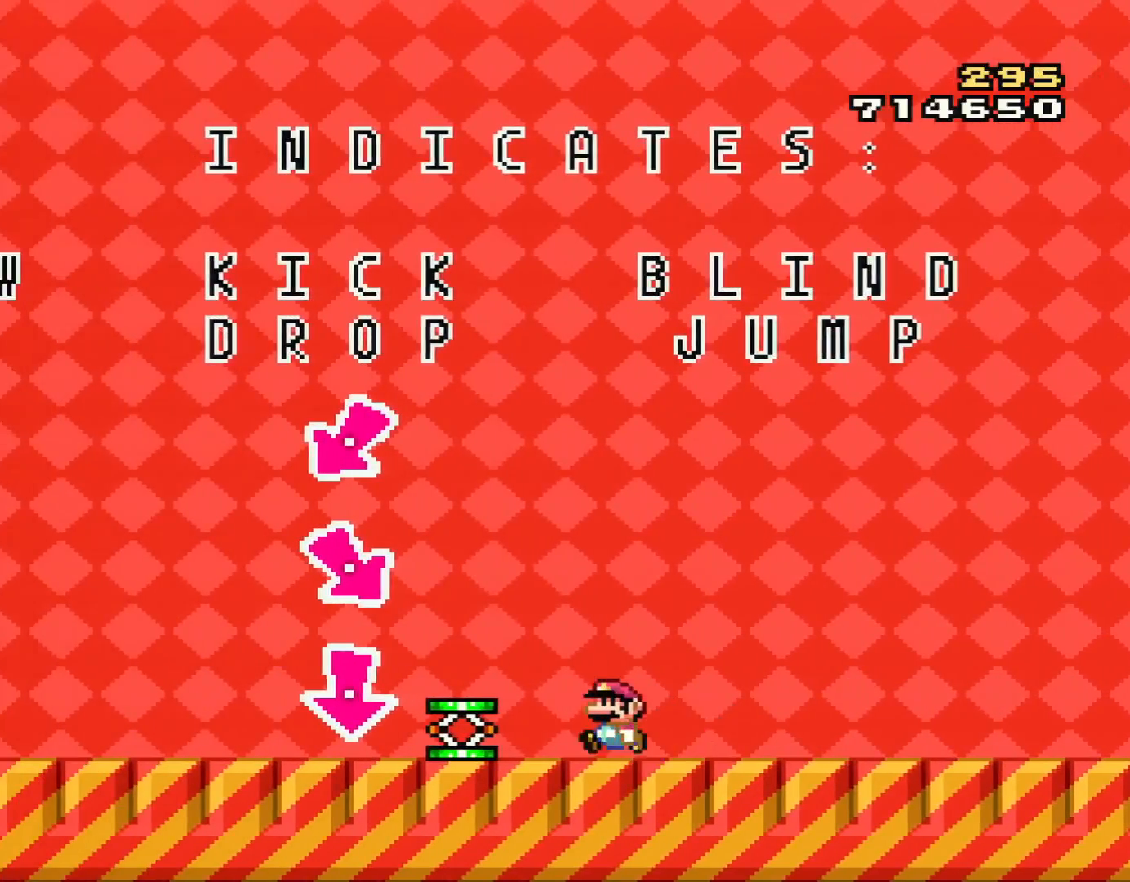
{"buttons": ["Y", "DPAD_LEFT"], "events": []}
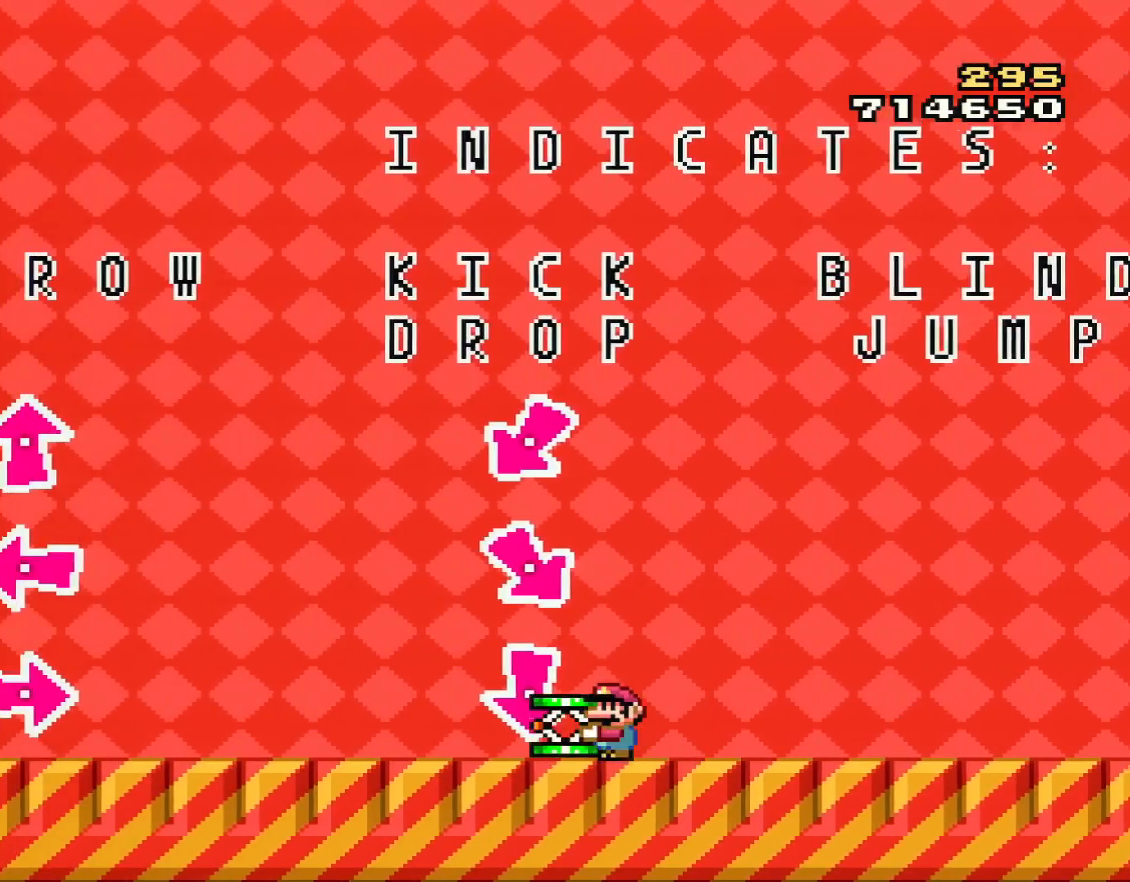
{"buttons": ["Y", "DPAD_LEFT"], "events": []}
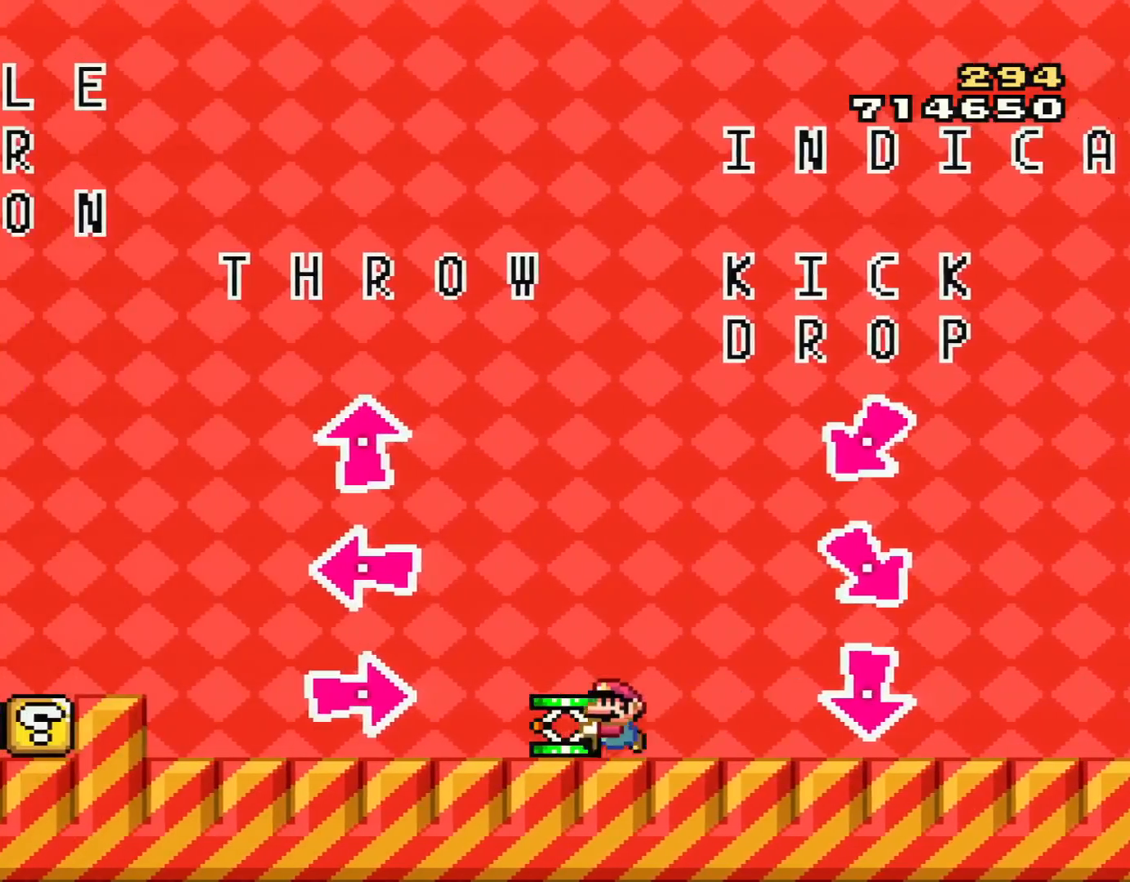
{"buttons": ["Y", "DPAD_LEFT"], "events": []}
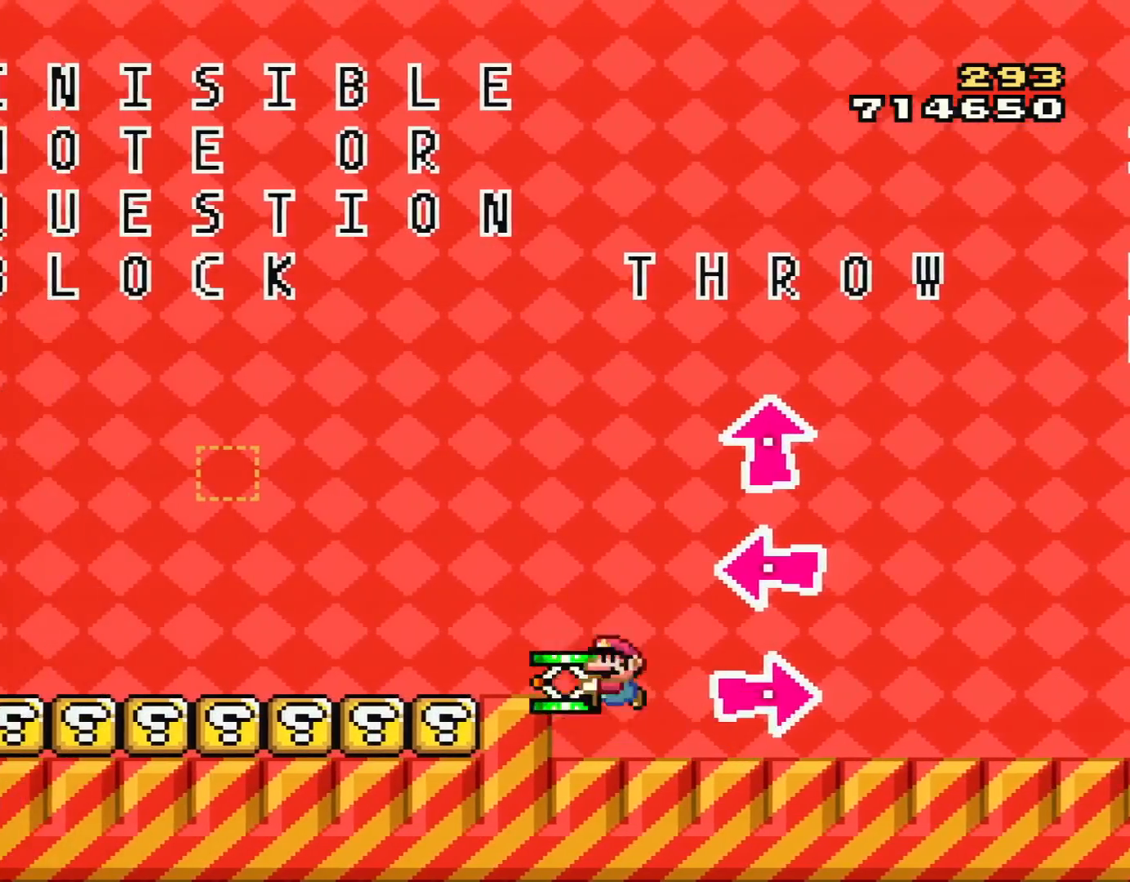
{"buttons": ["B", "Y", "DPAD_LEFT"], "events": [[16, "B", "down"], [300, "B", "up"], [400, "B", "down"]]}